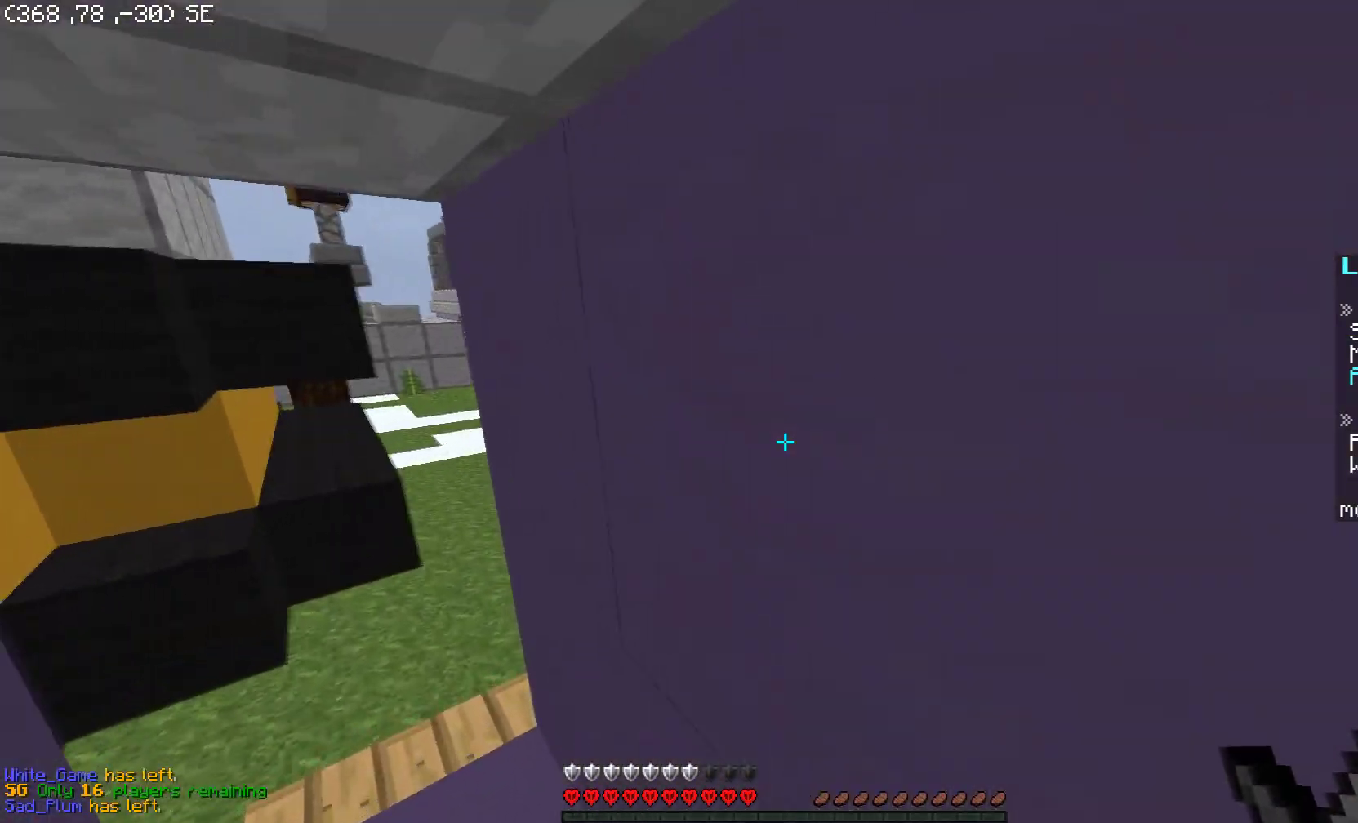
Gameplay with keyboard and mouse; each line is a JSON object with the keys and mouse buttons held at the frame after it. "events" lists presses ("down") and releases ("up") of "a", "d", "s", "space", "w", "mouse_left" and "mouse_right" between this image and that frame as [ms after this image, input, new state], when the widget could be followed in between. "mouse_left", "mouse_right" = the "left", "right" buttons of the "mouse" list. No other keys are recorded. Fast repeated clicks can show as one long hold. Mouse movement is not recorded.
{"keys": ["a", "w"], "mouse": [], "events": []}
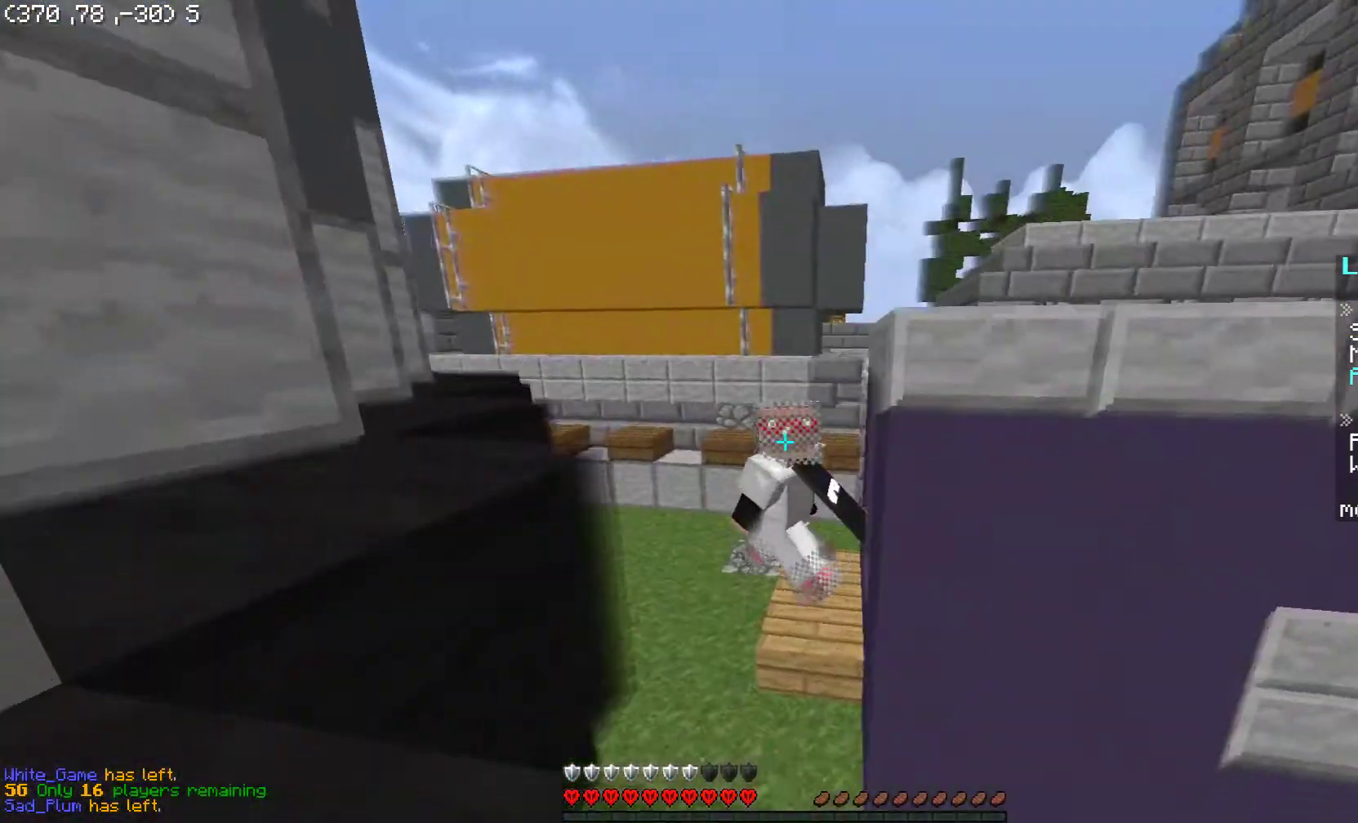
{"keys": ["space", "w"], "mouse": [], "events": [[300, "a", "up"], [400, "space", "down"]]}
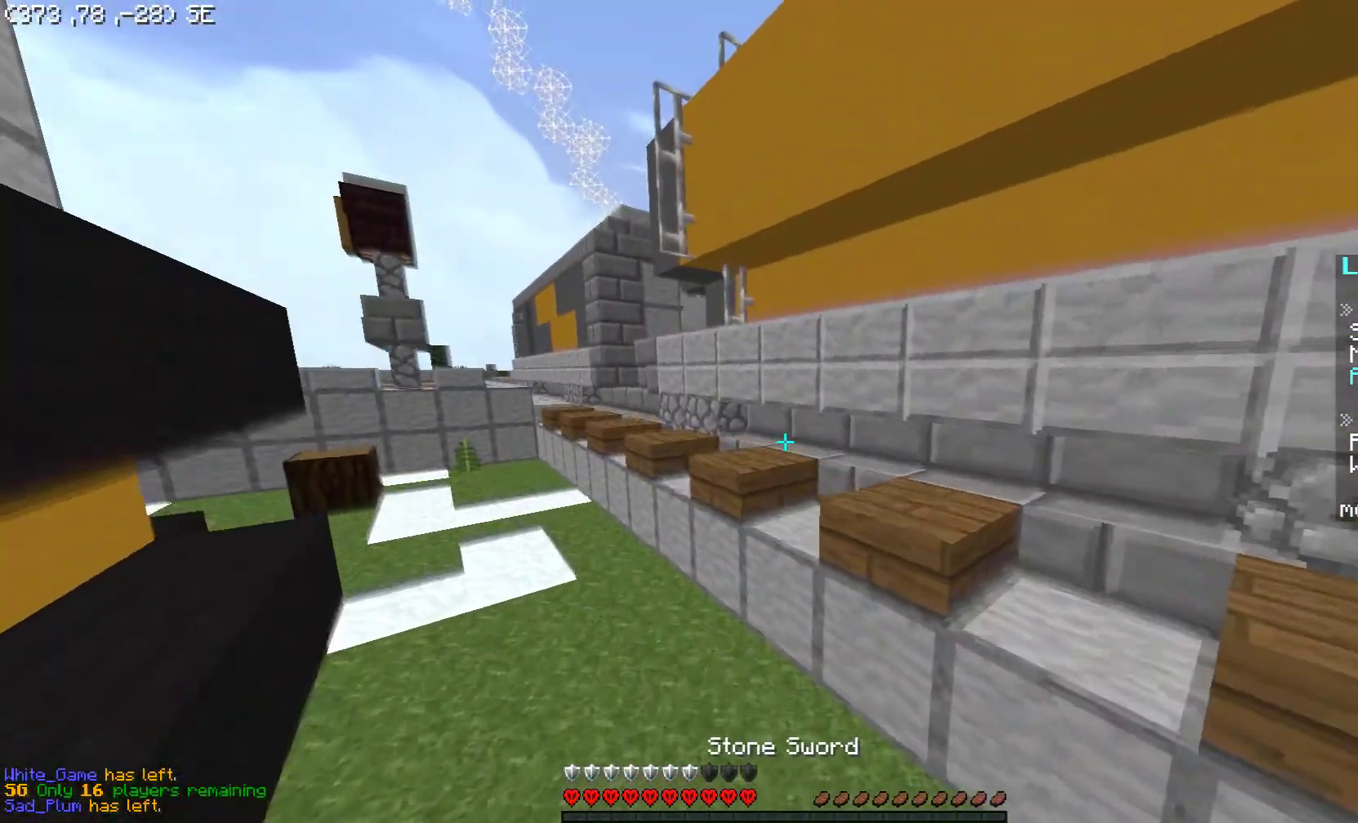
{"keys": ["a", "space", "w"], "mouse": ["left"], "events": [[100, "mouse_left", "down"], [150, "a", "down"], [300, "mouse_left", "up"], [350, "mouse_left", "down"], [400, "mouse_left", "up"], [450, "mouse_left", "down"]]}
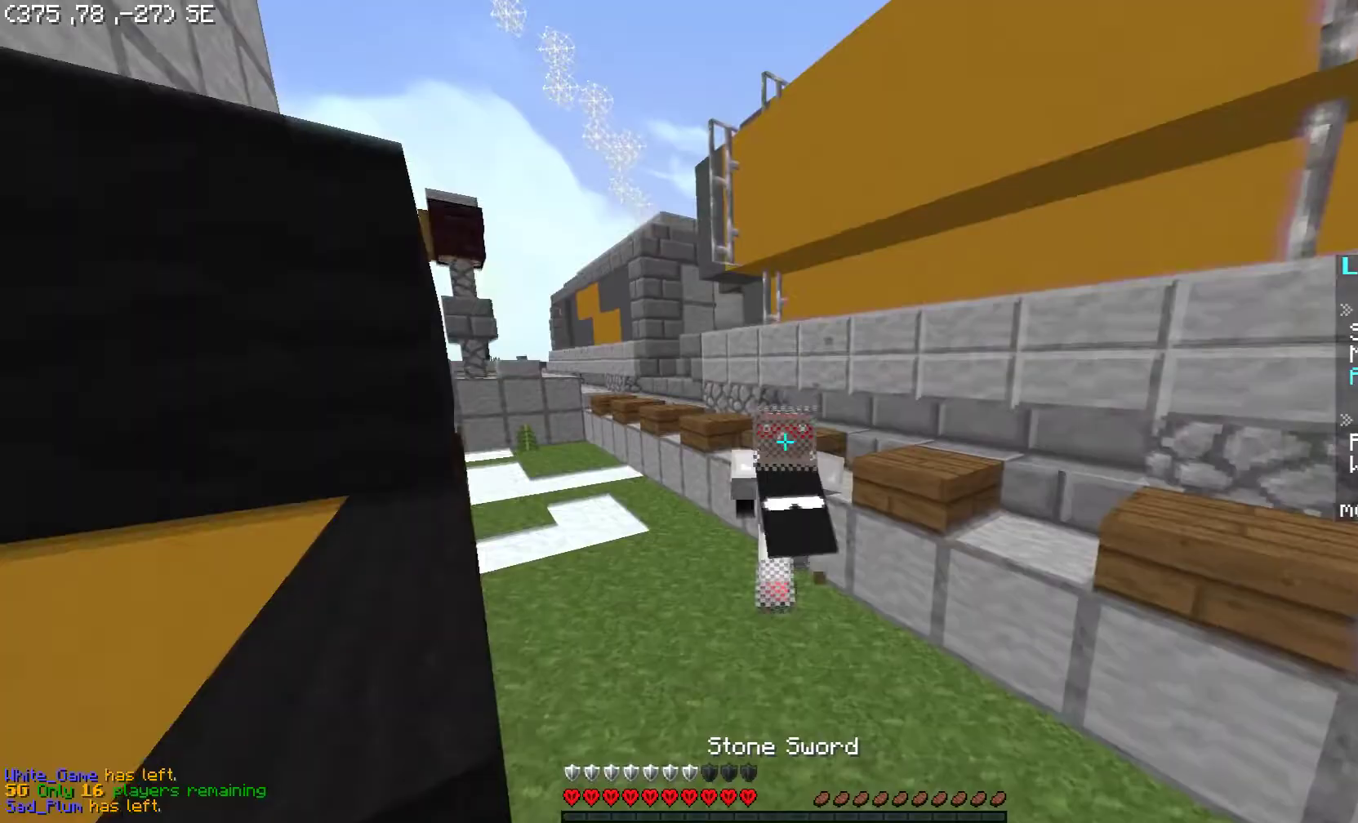
{"keys": ["a", "space", "w"], "mouse": ["left"], "events": [[100, "mouse_left", "up"], [200, "mouse_left", "down"], [350, "mouse_left", "up"], [400, "mouse_left", "down"]]}
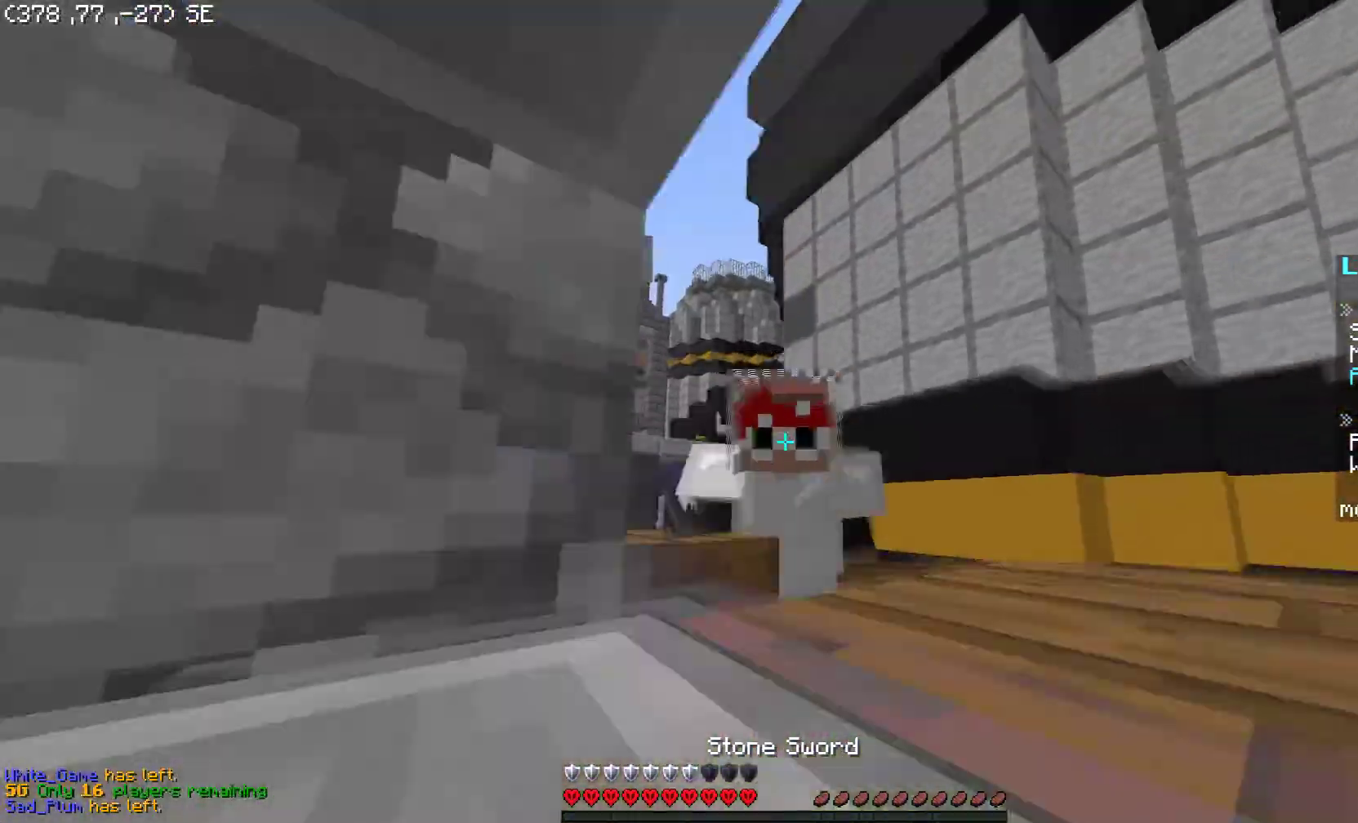
{"keys": ["space", "w"], "mouse": [], "events": [[50, "mouse_left", "up"], [100, "a", "up"]]}
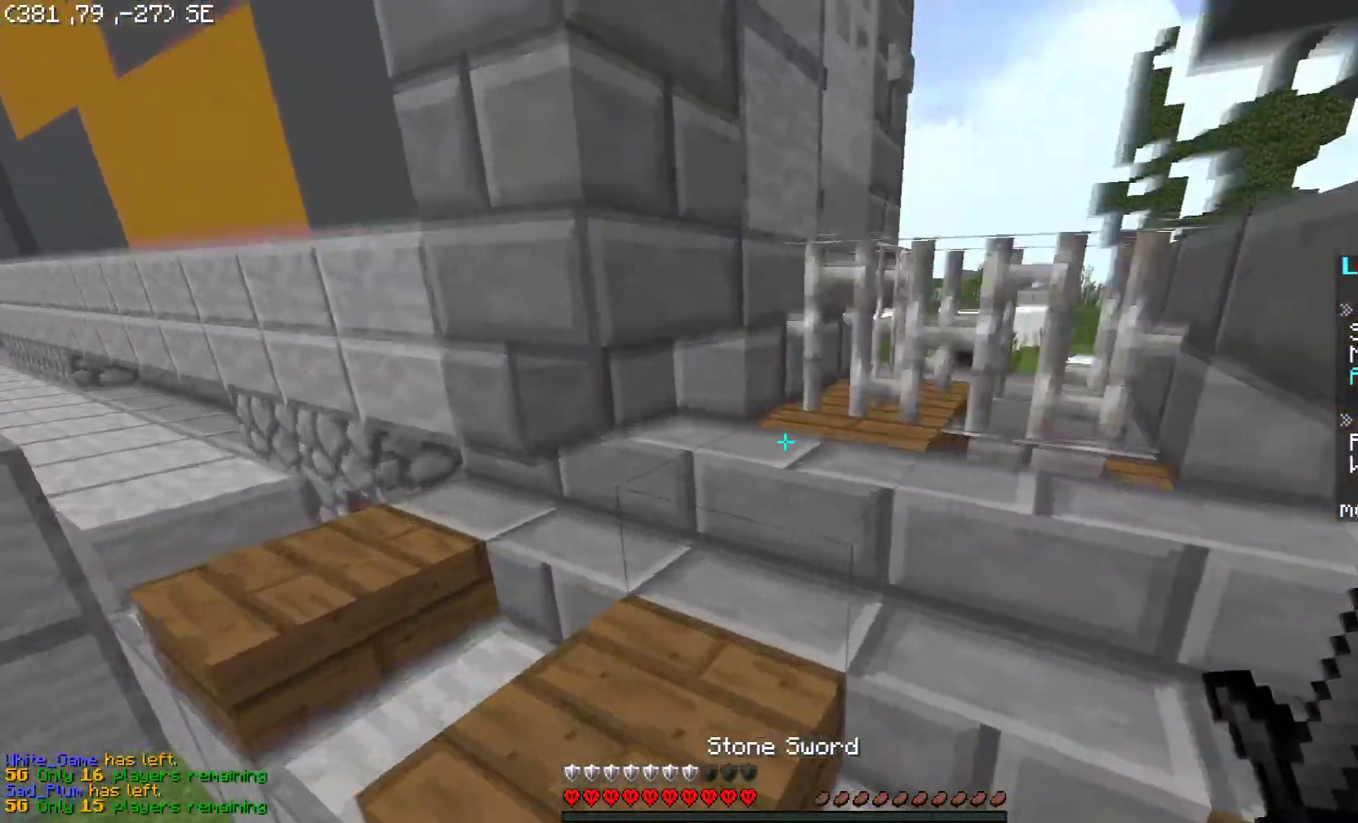
{"keys": ["w"], "mouse": [], "events": [[350, "space", "up"]]}
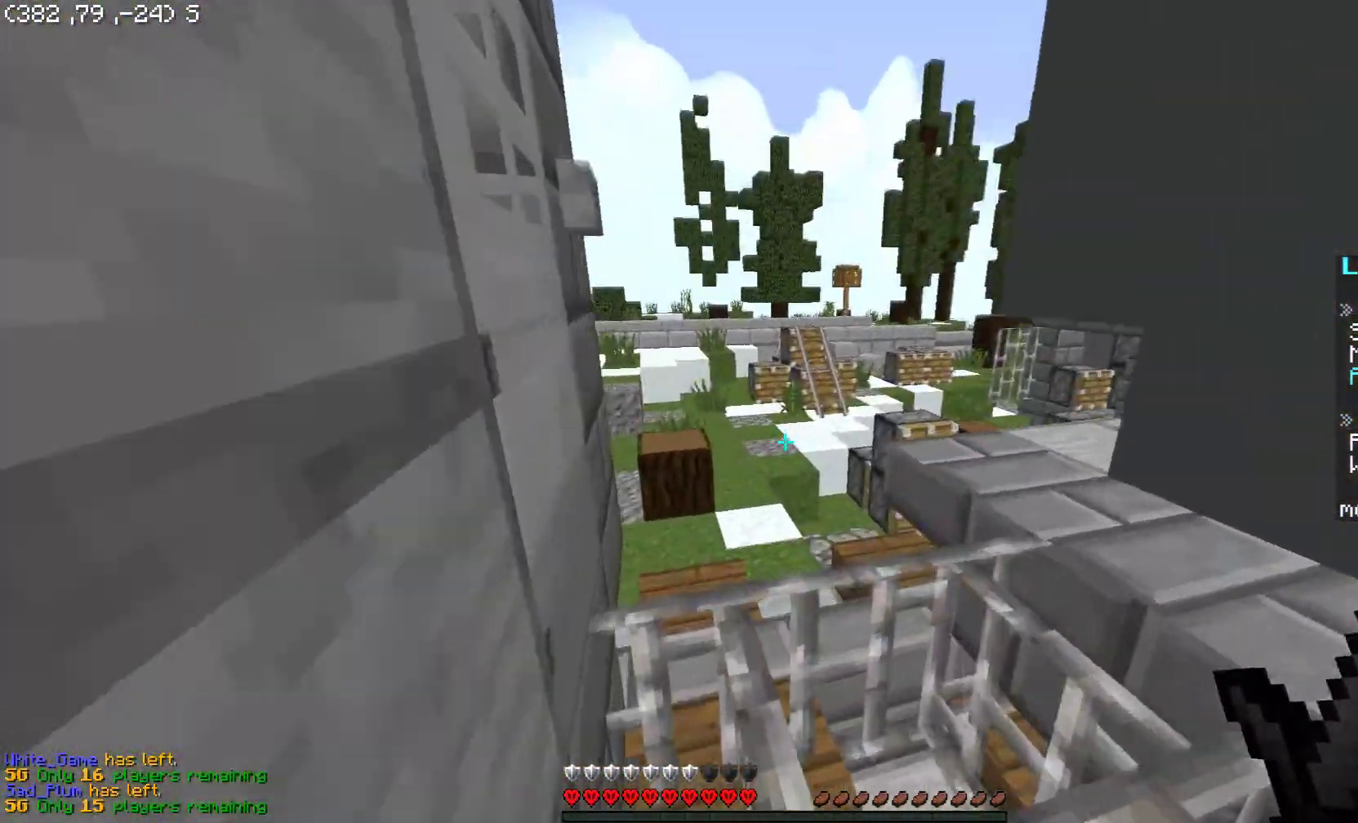
{"keys": ["w"], "mouse": [], "events": [[150, "space", "down"], [350, "space", "up"]]}
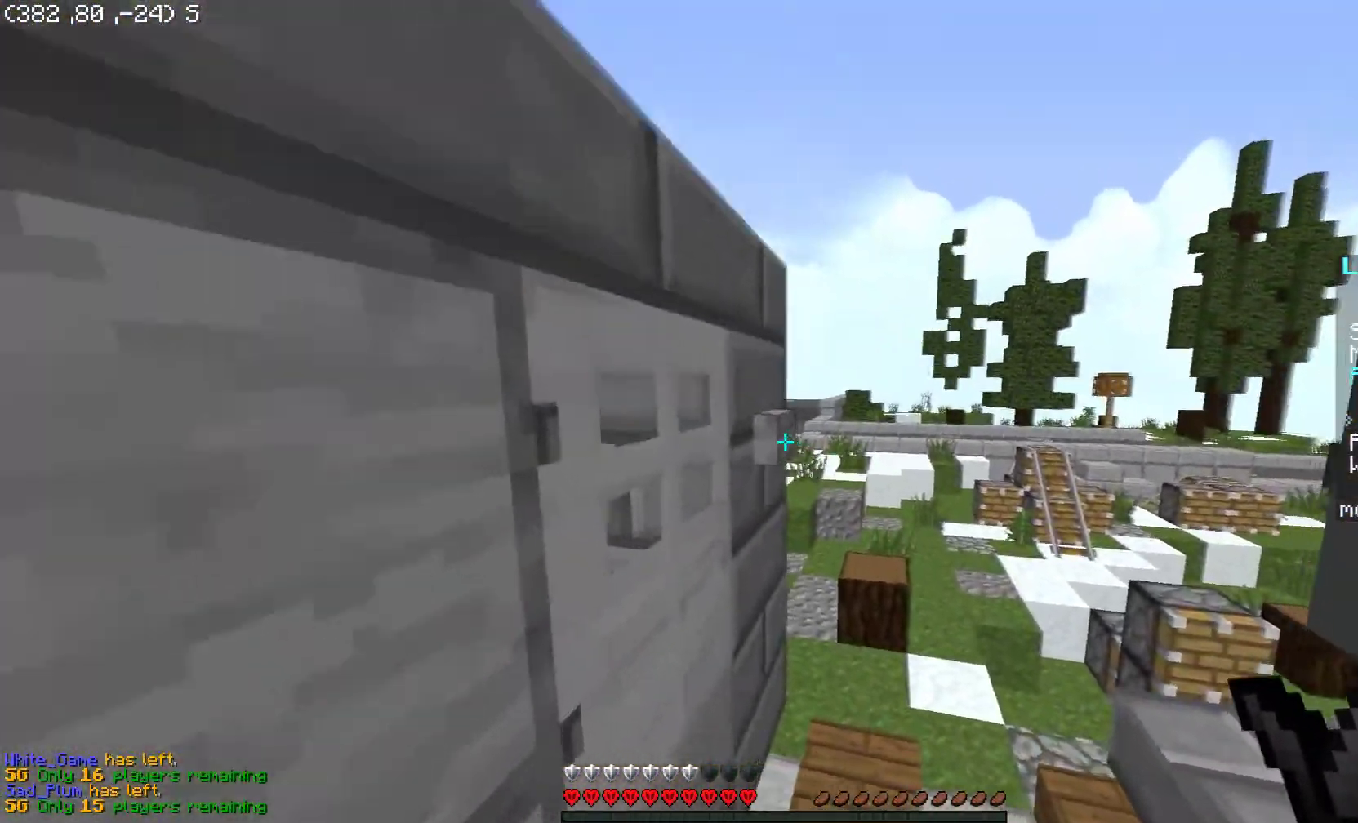
{"keys": ["w"], "mouse": [], "events": [[50, "w", "up"], [150, "mouse_right", "down"], [250, "mouse_right", "up"], [350, "w", "down"]]}
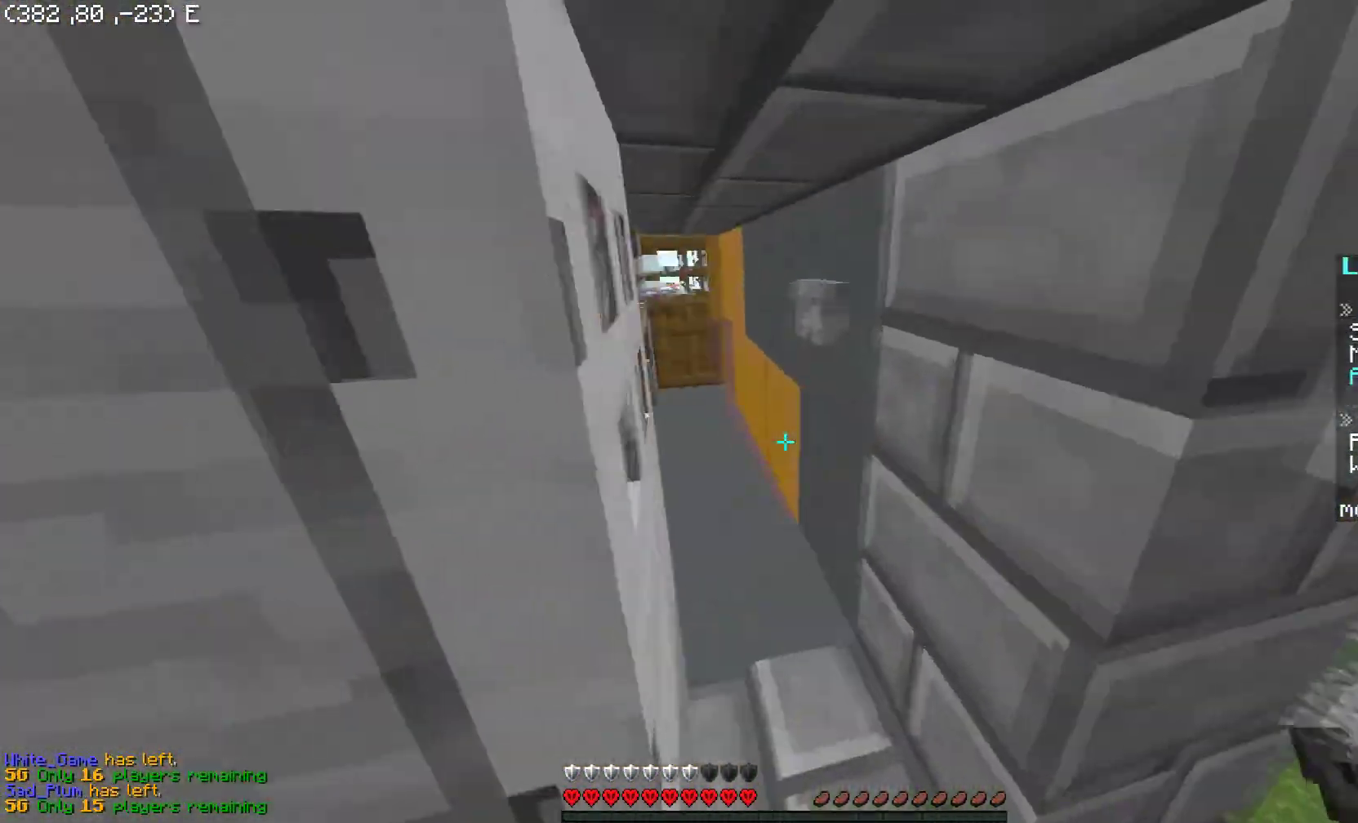
{"keys": ["w"], "mouse": [], "events": []}